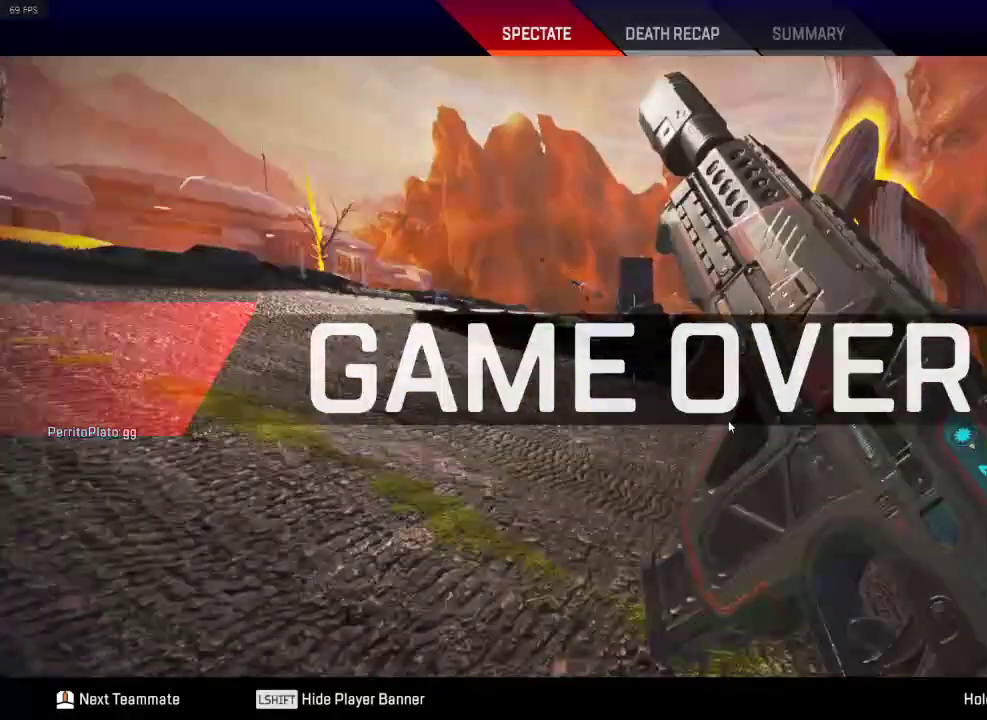
Gameplay with keyboard; each line is a JSON object with the keys held at the frame after it. "events" lists presses ("down") and releases ("up") of "1", "2", "3", "4", "5", "a", "alt", "c", "caps_lock", "ctrl", "d", "down", "e", "escape", "f", "g", "left", "q", "r", "right", "s", "shift", "space", "super", "t", "tab", "up", "v", "w", "x" and "z" between this image and that frame as [ms after this image, input, new state], when the widget could be followed in between. No other keys are recorded. Mouse input is not recorded.
{"keys": [], "events": [[267, "escape", "down"], [350, "escape", "up"]]}
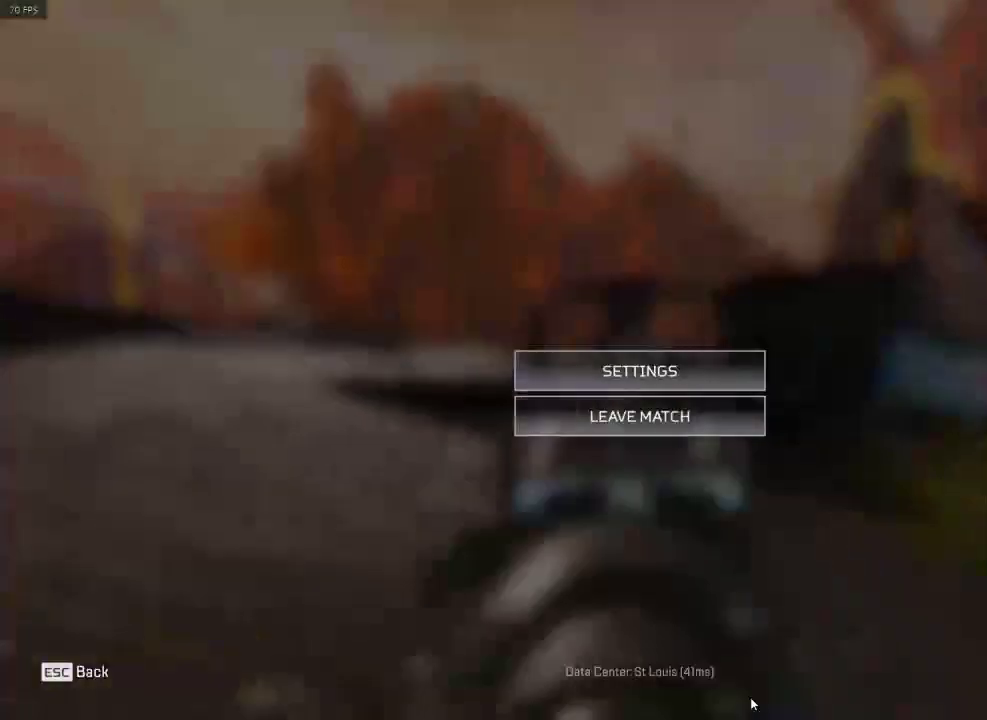
{"keys": [], "events": []}
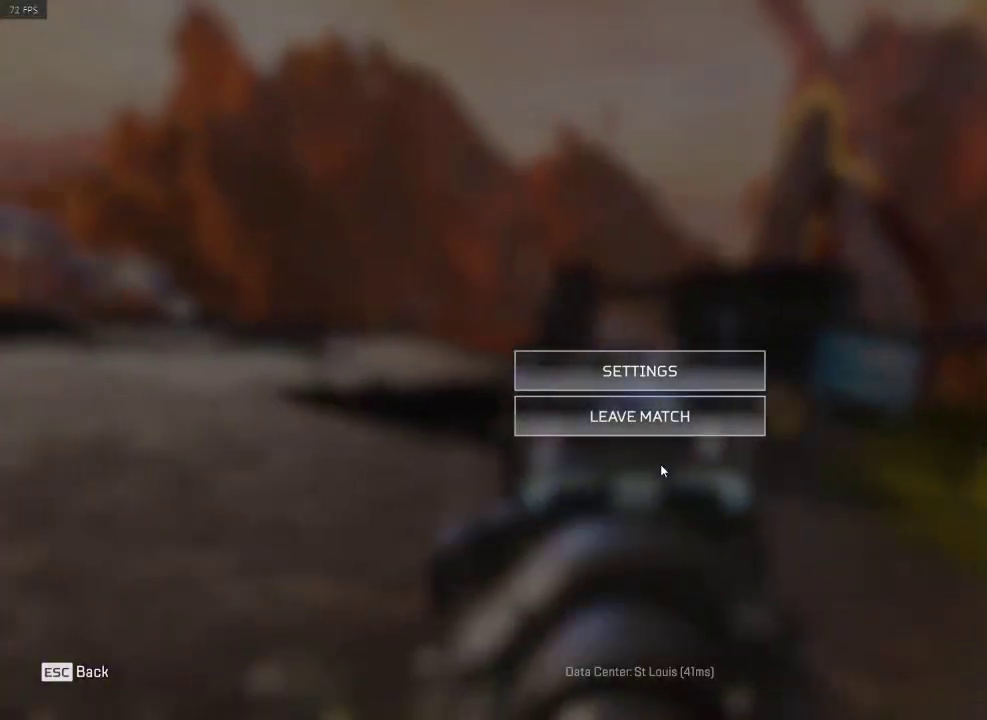
{"keys": [], "events": [[250, "escape", "down"], [333, "escape", "up"]]}
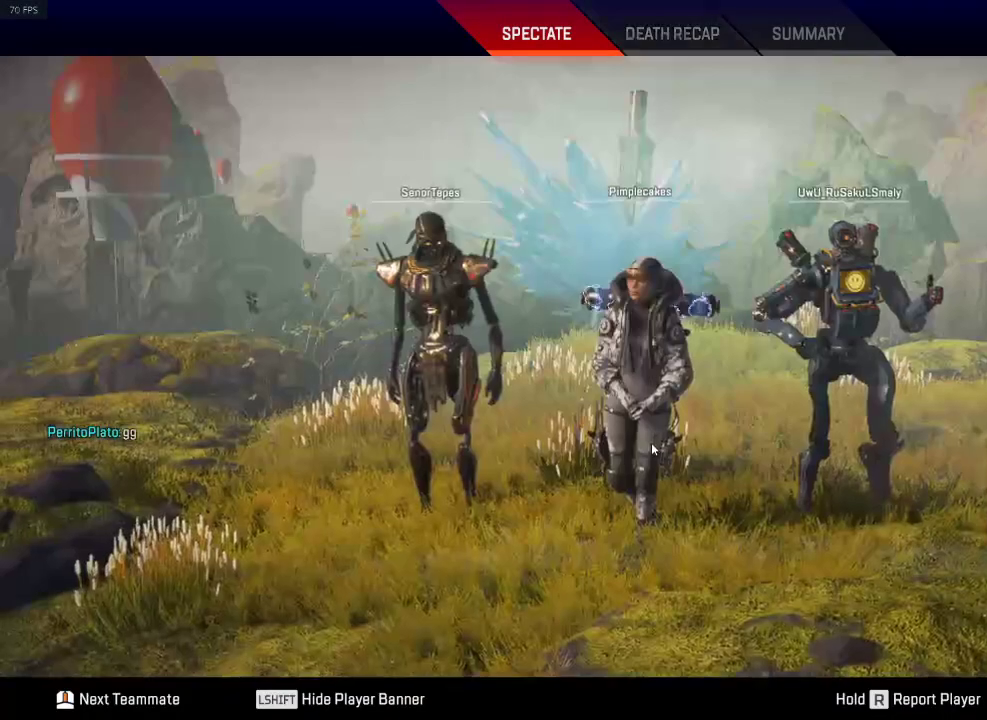
{"keys": [], "events": []}
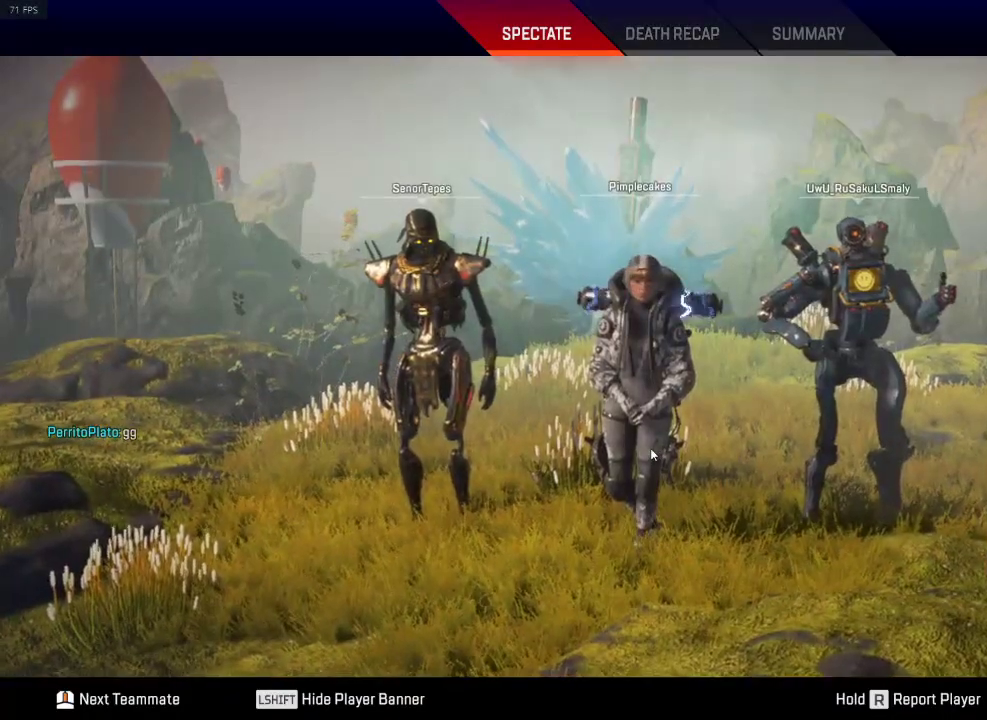
{"keys": [], "events": []}
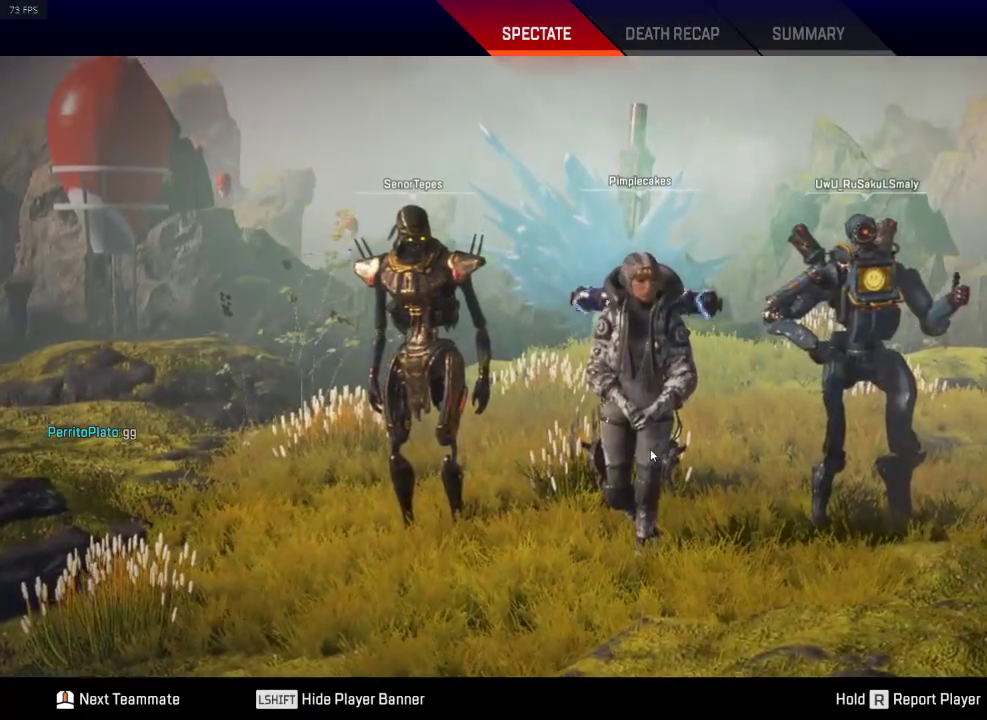
{"keys": [], "events": []}
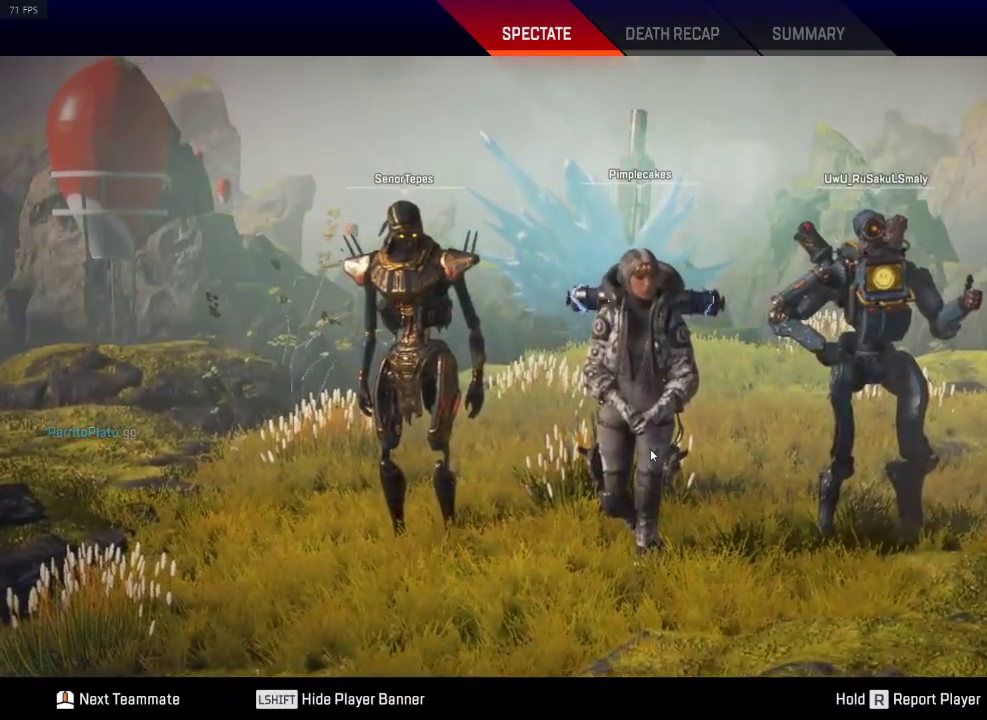
{"keys": [], "events": []}
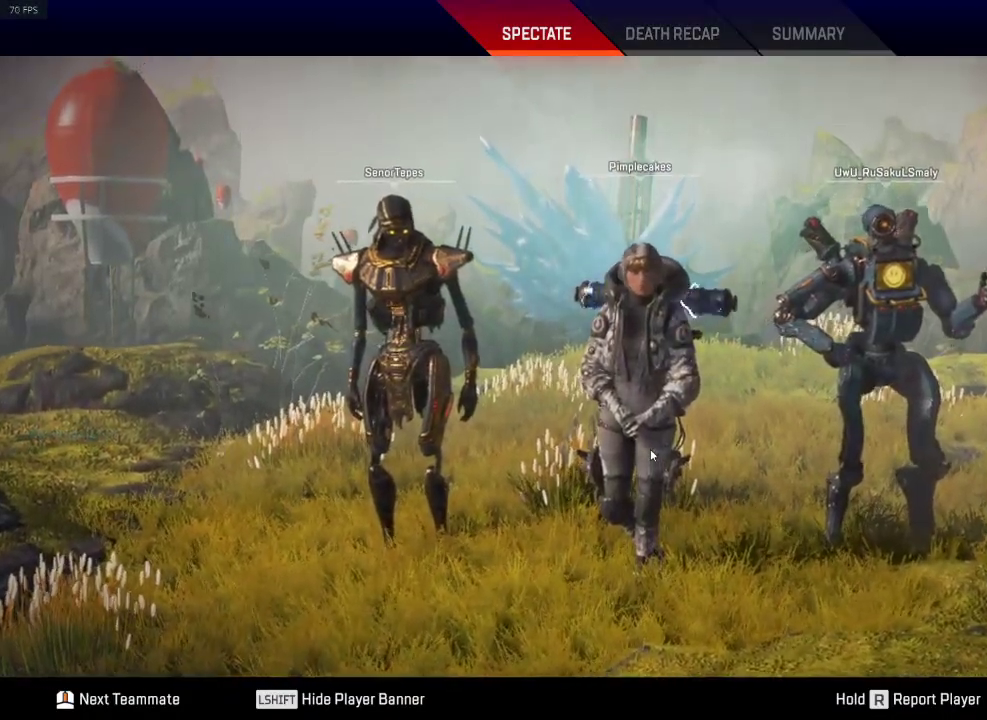
{"keys": [], "events": []}
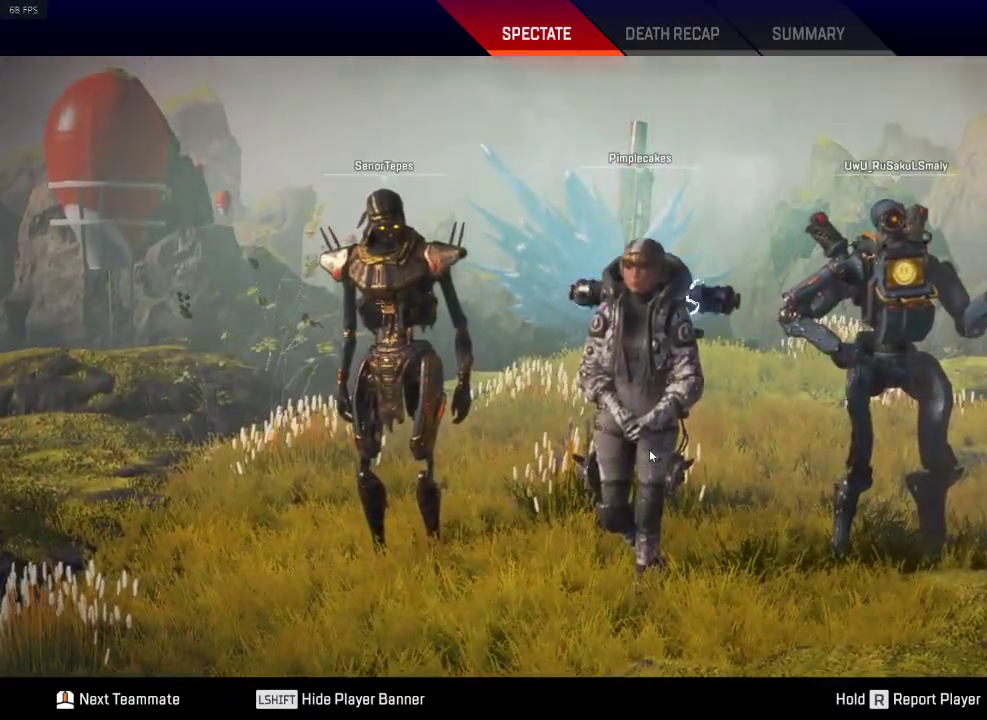
{"keys": [], "events": []}
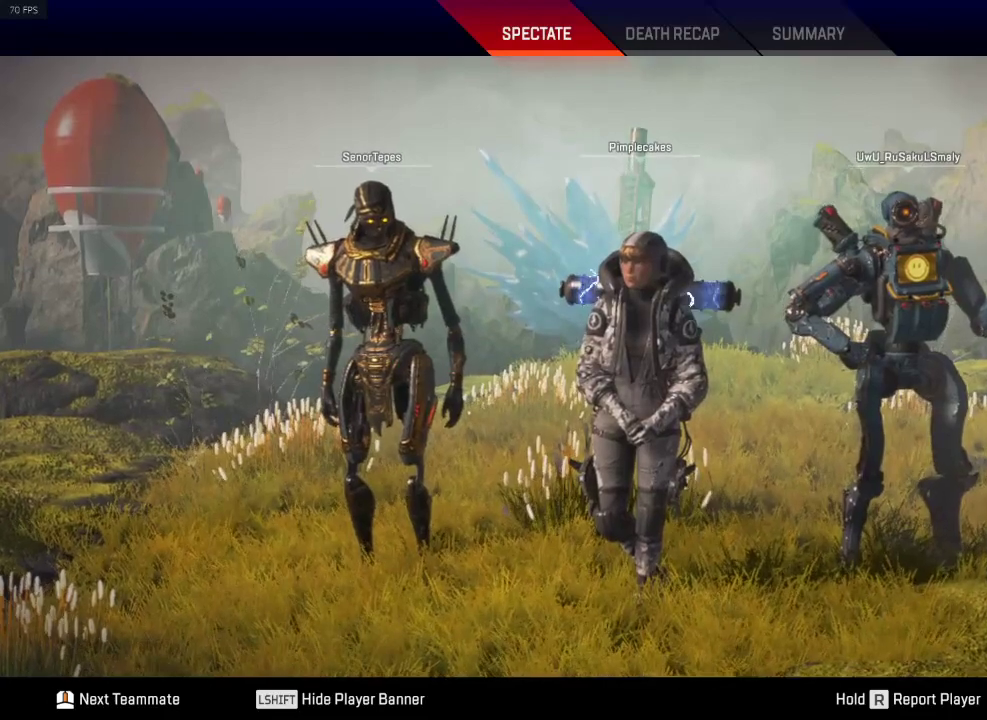
{"keys": [], "events": [[167, "escape", "down"], [267, "escape", "up"]]}